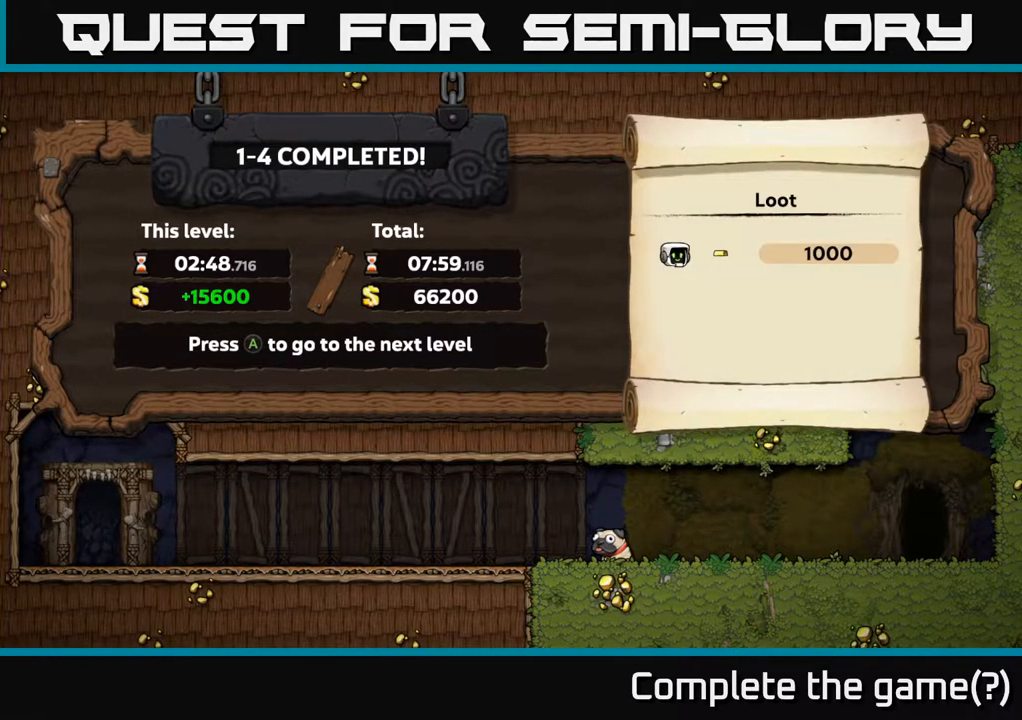
Gameplay with a controller (Xbox layout); each line is a JSON object with the inputs held at the frame after it. "events" lists button and stick changes between this image and that frame as [ms after this image, input, new state], when the widget could be followed in between.
{"buttons": [], "left_stick": "center", "right_stick": "center", "events": [[33, "A", "down"], [117, "A", "up"]]}
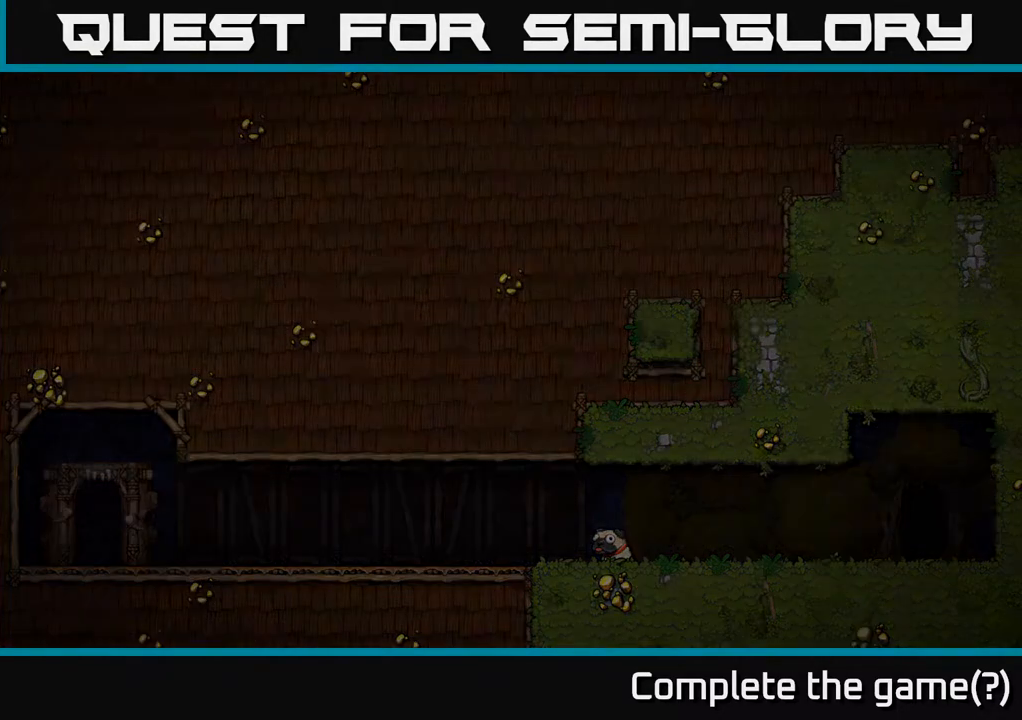
{"buttons": [], "left_stick": "center", "right_stick": "center", "events": []}
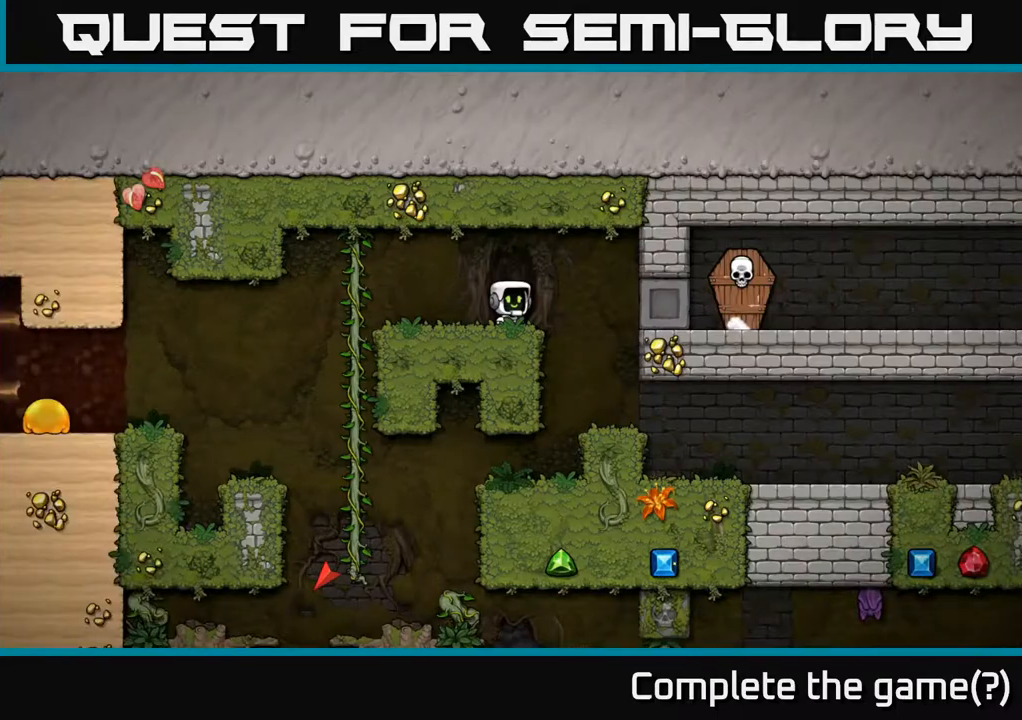
{"buttons": [], "left_stick": "center", "right_stick": "center", "events": []}
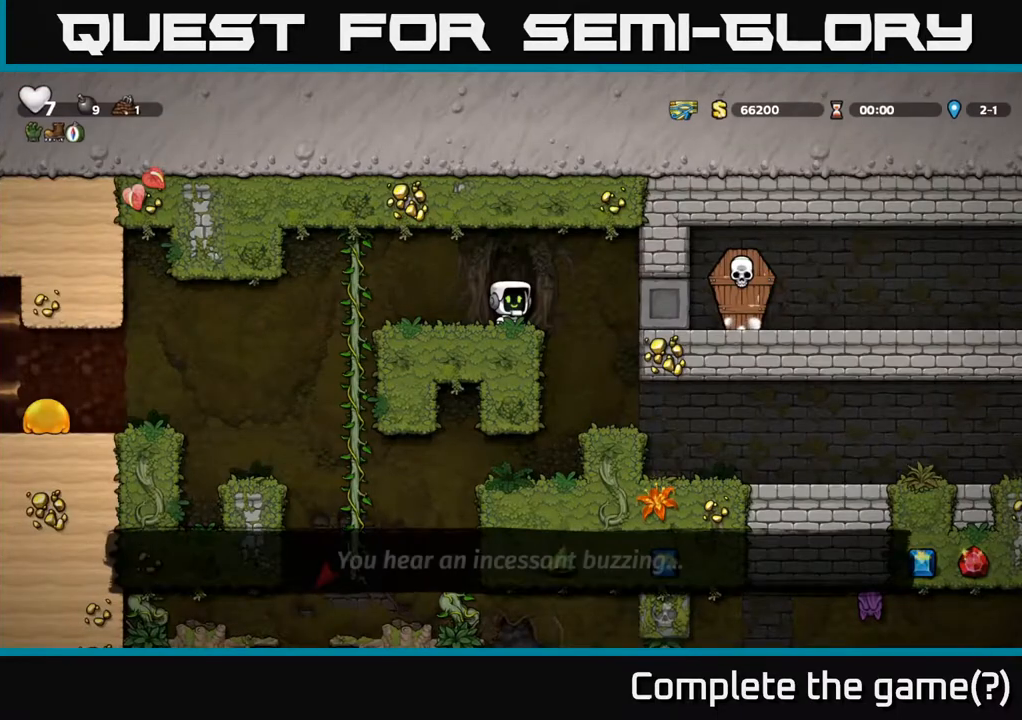
{"buttons": ["DPAD_LEFT"], "left_stick": "center", "right_stick": "center", "events": [[83, "DPAD_LEFT", "down"]]}
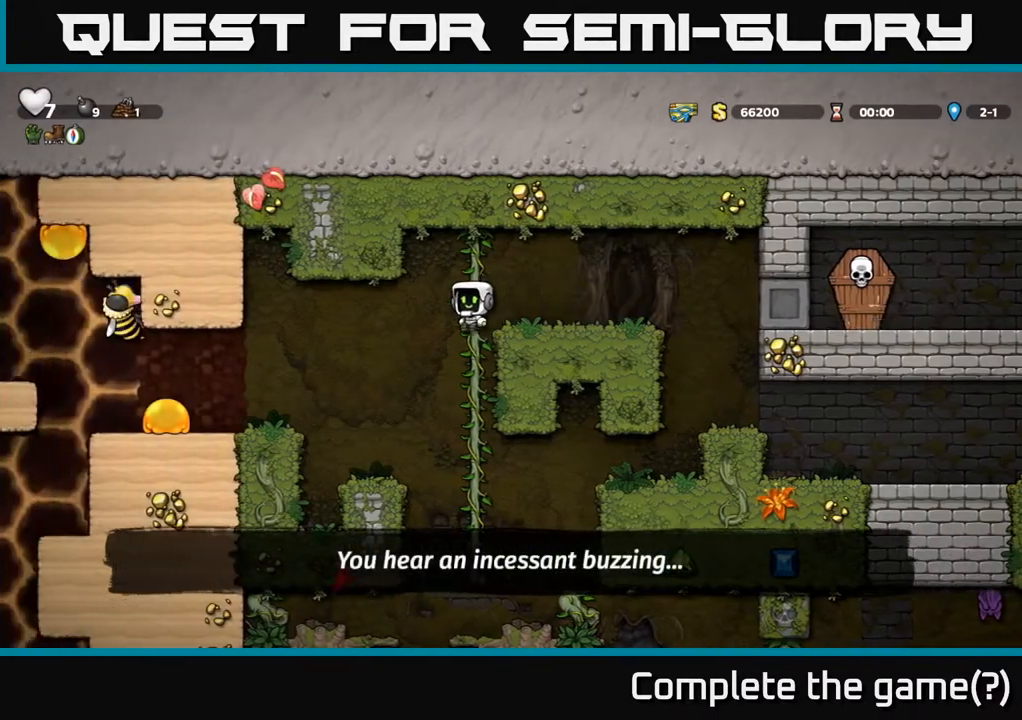
{"buttons": [], "left_stick": "center", "right_stick": "center", "events": [[133, "DPAD_LEFT", "up"]]}
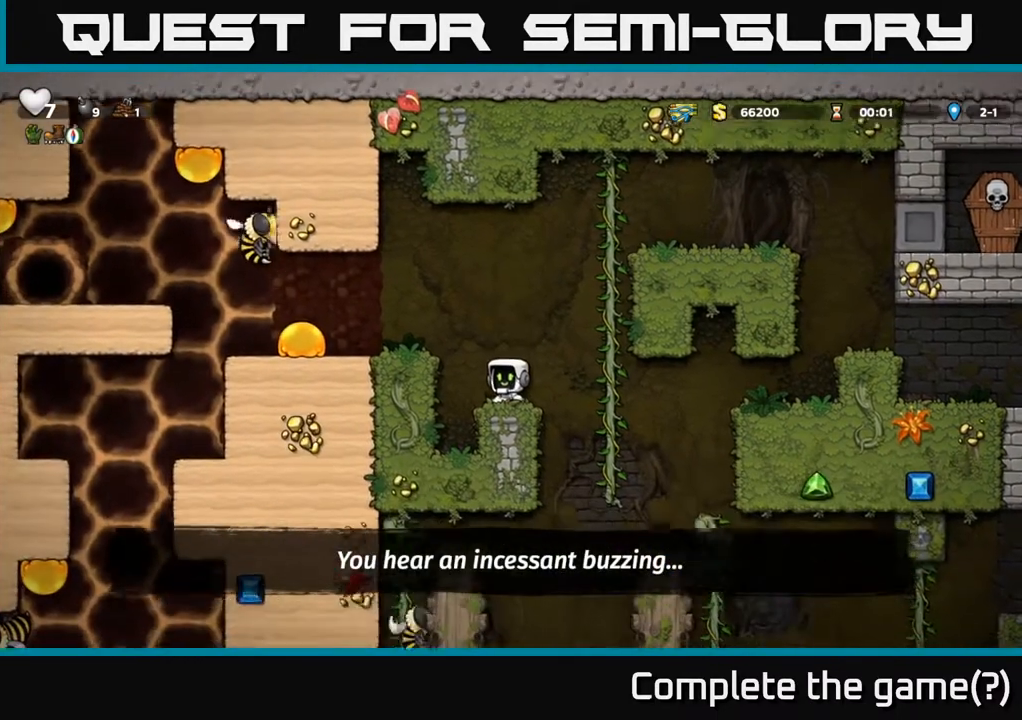
{"buttons": [], "left_stick": "center", "right_stick": "center", "events": [[133, "DPAD_RIGHT", "down"], [150, "A", "down"], [317, "A", "up"], [317, "DPAD_UP", "down"], [333, "DPAD_RIGHT", "up"], [433, "DPAD_UP", "up"]]}
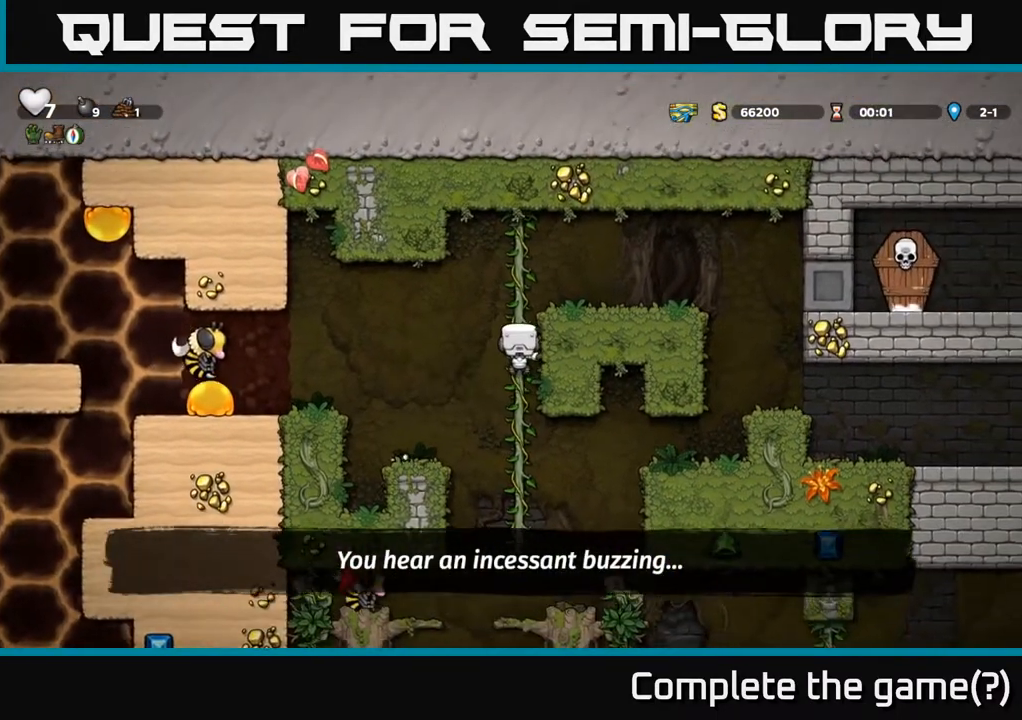
{"buttons": ["A", "X", "DPAD_LEFT"], "left_stick": "center", "right_stick": "center", "events": [[117, "DPAD_DOWN", "down"], [317, "DPAD_DOWN", "up"], [350, "A", "down"], [350, "DPAD_LEFT", "down"], [433, "X", "down"]]}
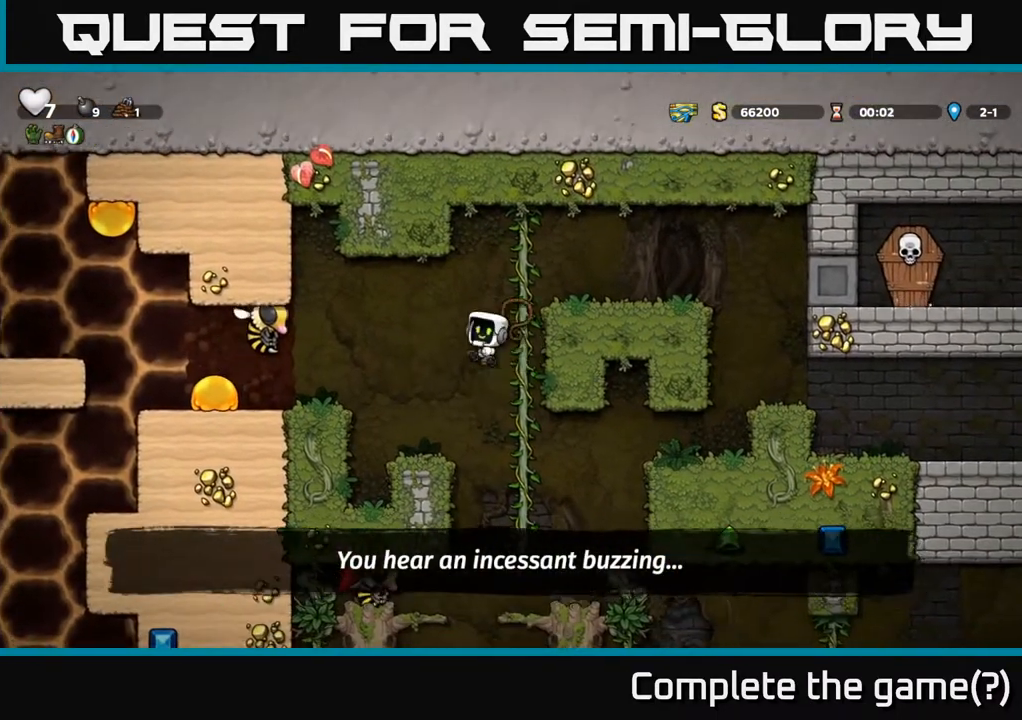
{"buttons": [], "left_stick": "center", "right_stick": "center", "events": [[50, "X", "up"], [83, "A", "up"], [233, "DPAD_LEFT", "up"], [250, "DPAD_RIGHT", "down"], [450, "DPAD_RIGHT", "up"]]}
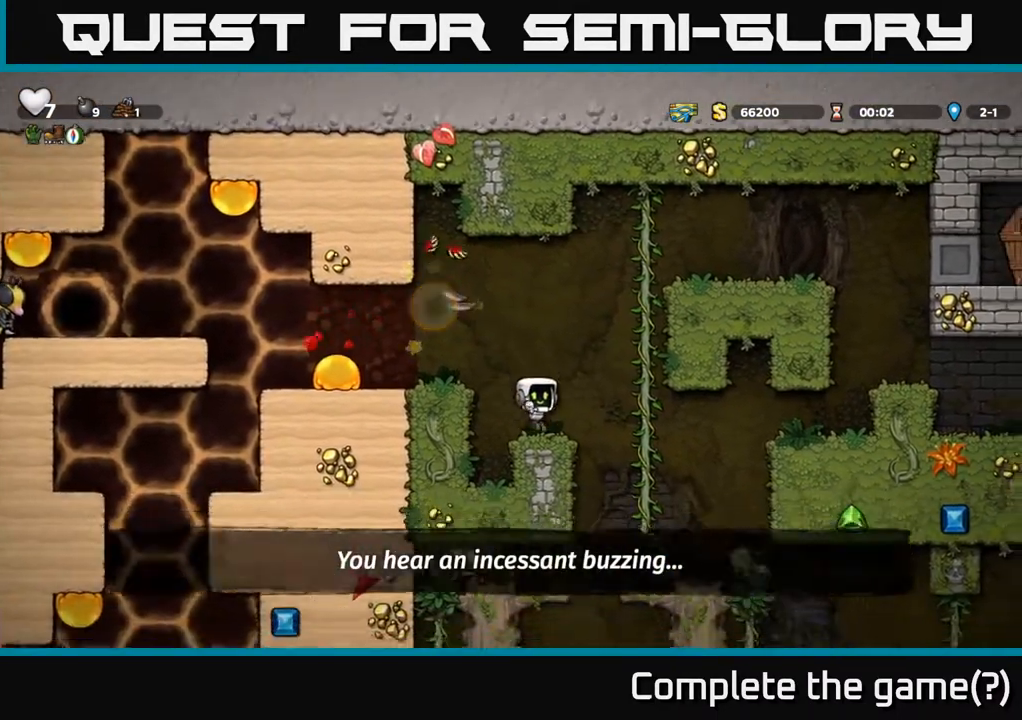
{"buttons": [], "left_stick": "center", "right_stick": "center", "events": [[150, "A", "down"], [217, "DPAD_LEFT", "down"], [333, "A", "up"], [450, "DPAD_LEFT", "up"]]}
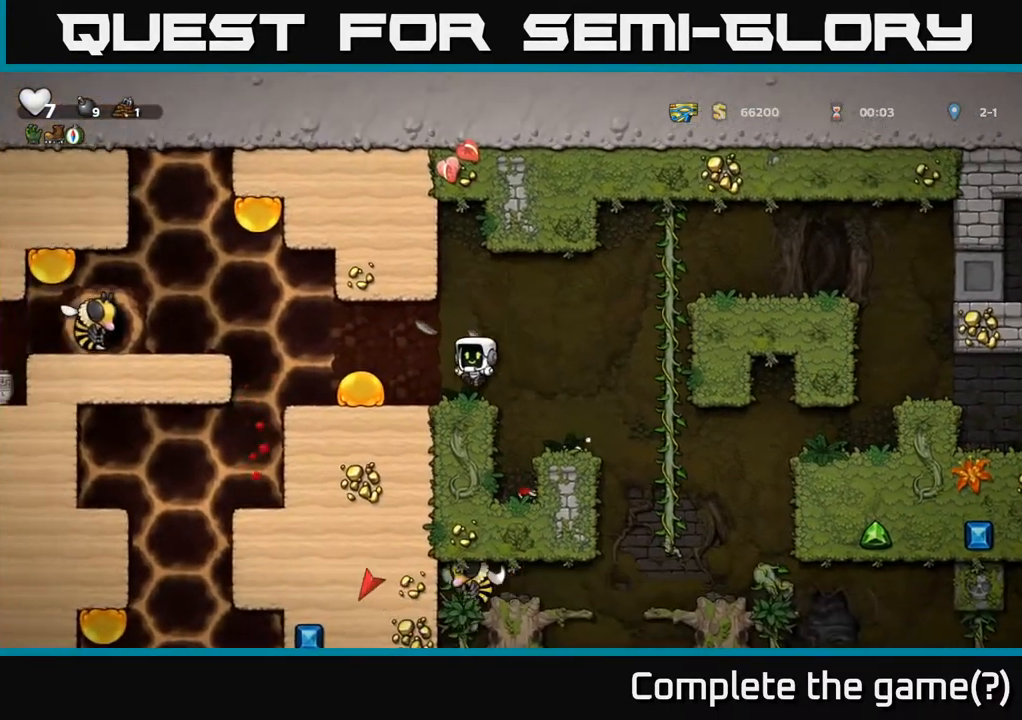
{"buttons": [], "left_stick": "center", "right_stick": "center", "events": []}
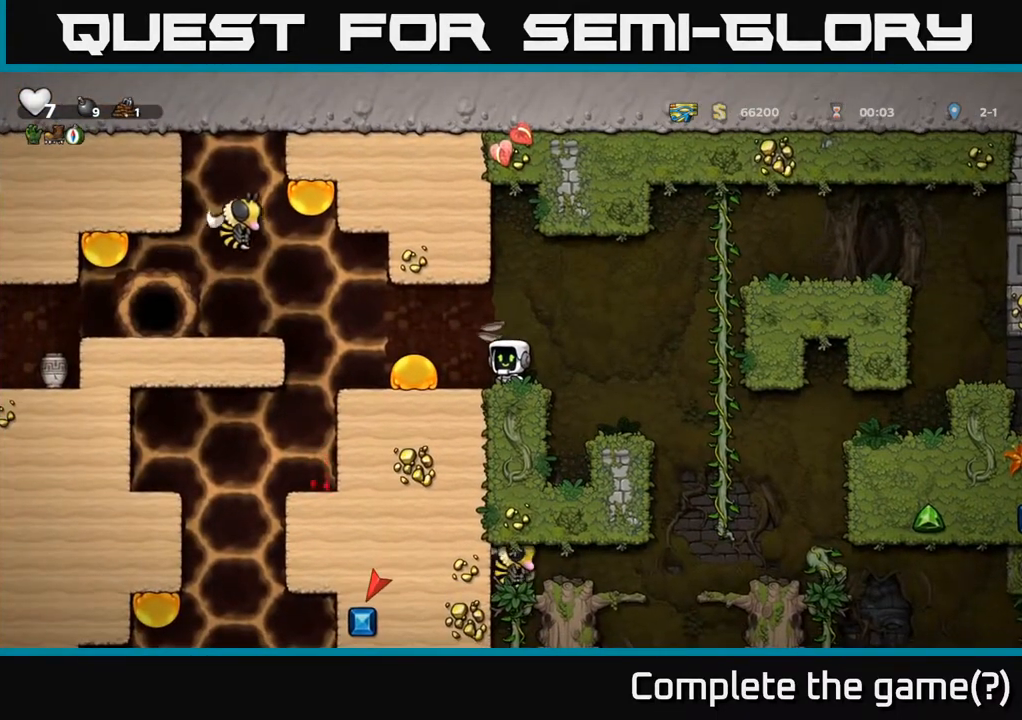
{"buttons": [], "left_stick": "center", "right_stick": "center", "events": []}
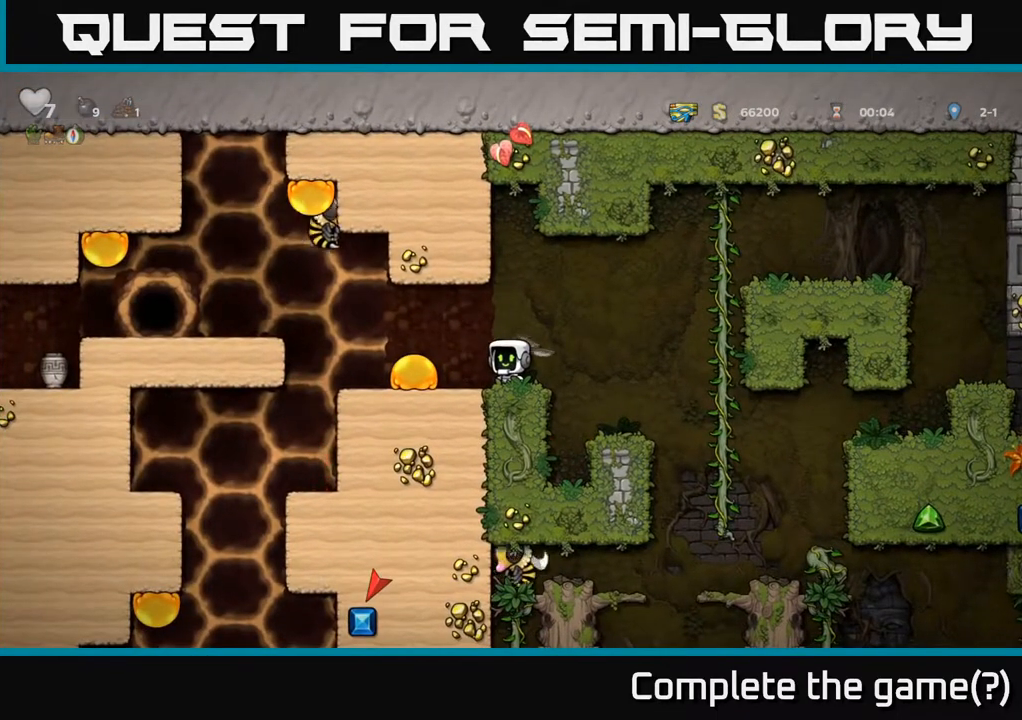
{"buttons": ["DPAD_LEFT"], "left_stick": "center", "right_stick": "center", "events": [[483, "DPAD_LEFT", "down"]]}
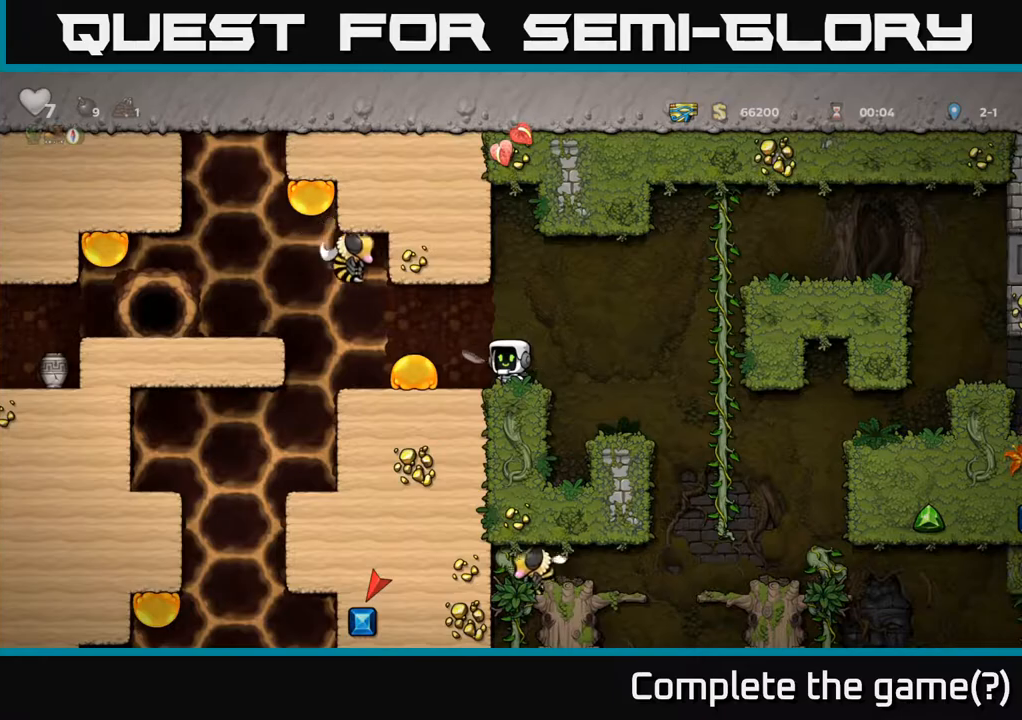
{"buttons": [], "left_stick": "center", "right_stick": "center", "events": [[17, "A", "down"], [33, "X", "down"], [150, "X", "up"], [183, "A", "up"], [183, "DPAD_LEFT", "up"], [200, "DPAD_RIGHT", "down"], [400, "DPAD_RIGHT", "up"]]}
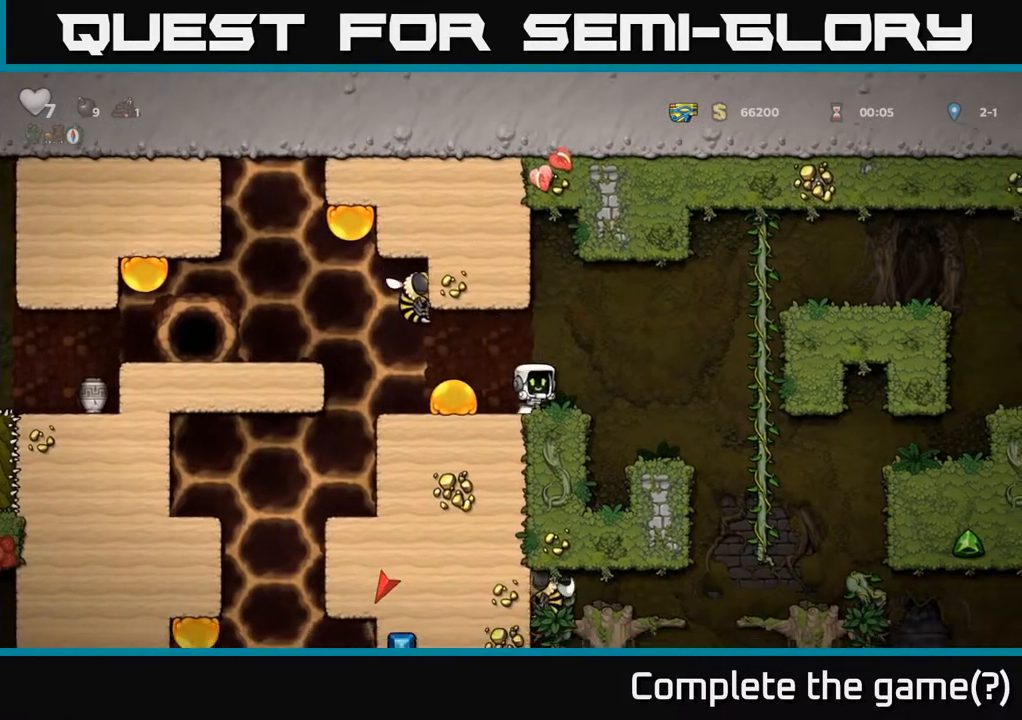
{"buttons": [], "left_stick": "center", "right_stick": "center", "events": [[150, "A", "down"], [150, "DPAD_LEFT", "down"], [167, "X", "down"], [233, "DPAD_LEFT", "up"], [233, "X", "up"], [267, "A", "up"], [283, "DPAD_RIGHT", "down"], [367, "DPAD_RIGHT", "up"]]}
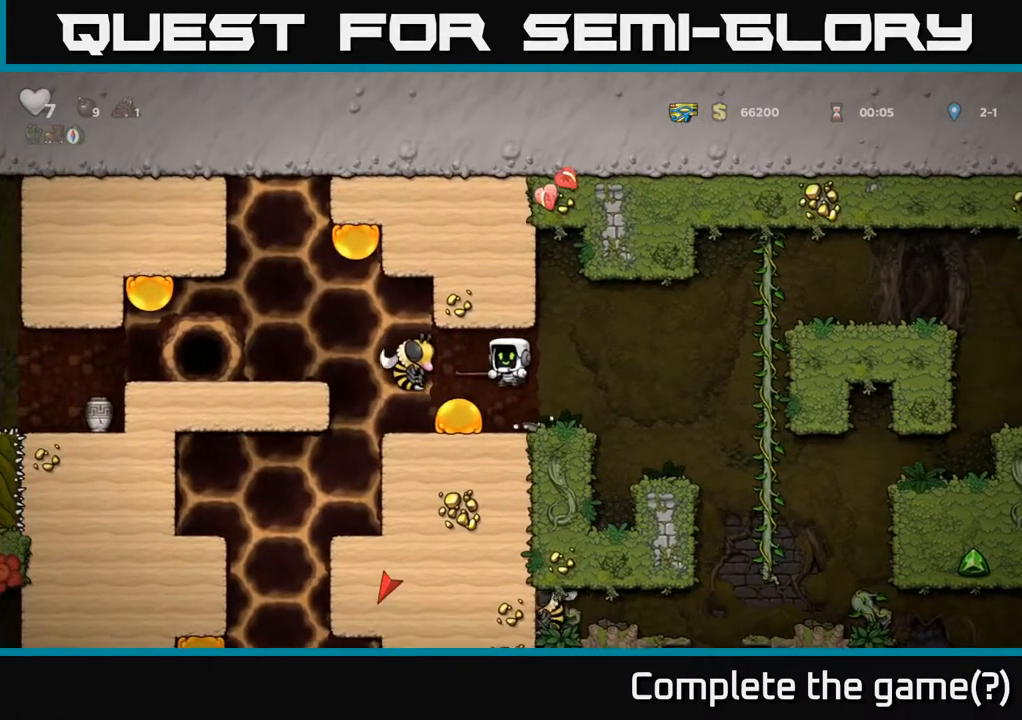
{"buttons": ["DPAD_LEFT"], "left_stick": "center", "right_stick": "center", "events": [[83, "DPAD_RIGHT", "down"], [267, "A", "down"], [267, "DPAD_RIGHT", "up"], [283, "DPAD_LEFT", "down"], [300, "X", "down"], [367, "A", "up"], [367, "X", "up"]]}
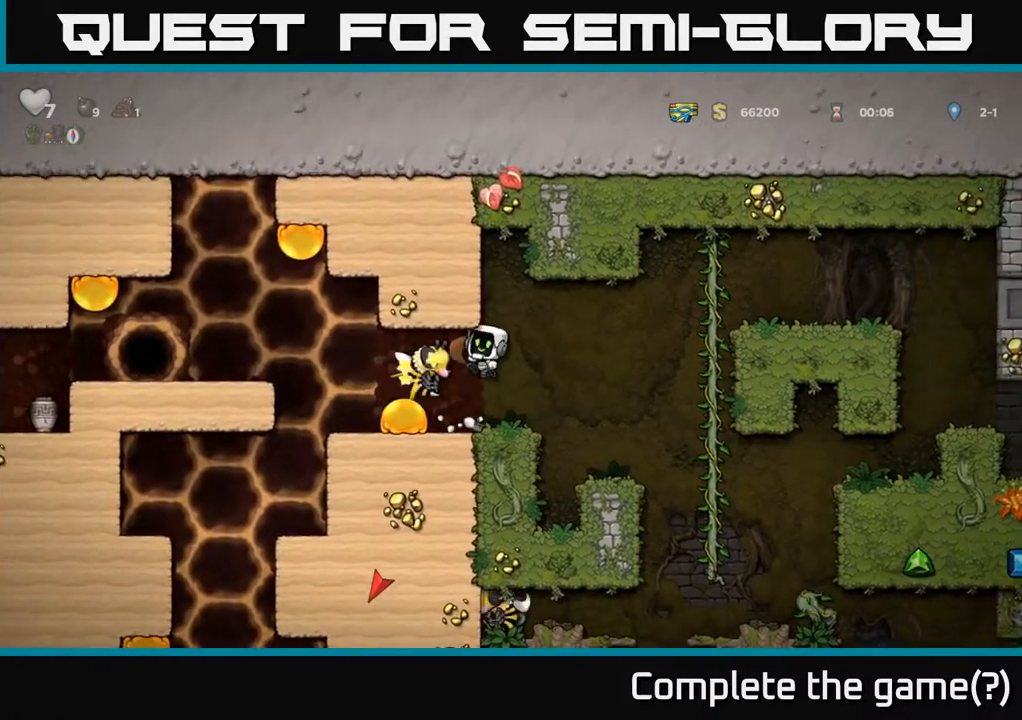
{"buttons": ["A", "DPAD_LEFT"], "left_stick": "center", "right_stick": "center", "events": [[50, "DPAD_LEFT", "up"], [67, "DPAD_RIGHT", "down"], [250, "DPAD_RIGHT", "up"], [383, "DPAD_LEFT", "down"], [450, "A", "down"]]}
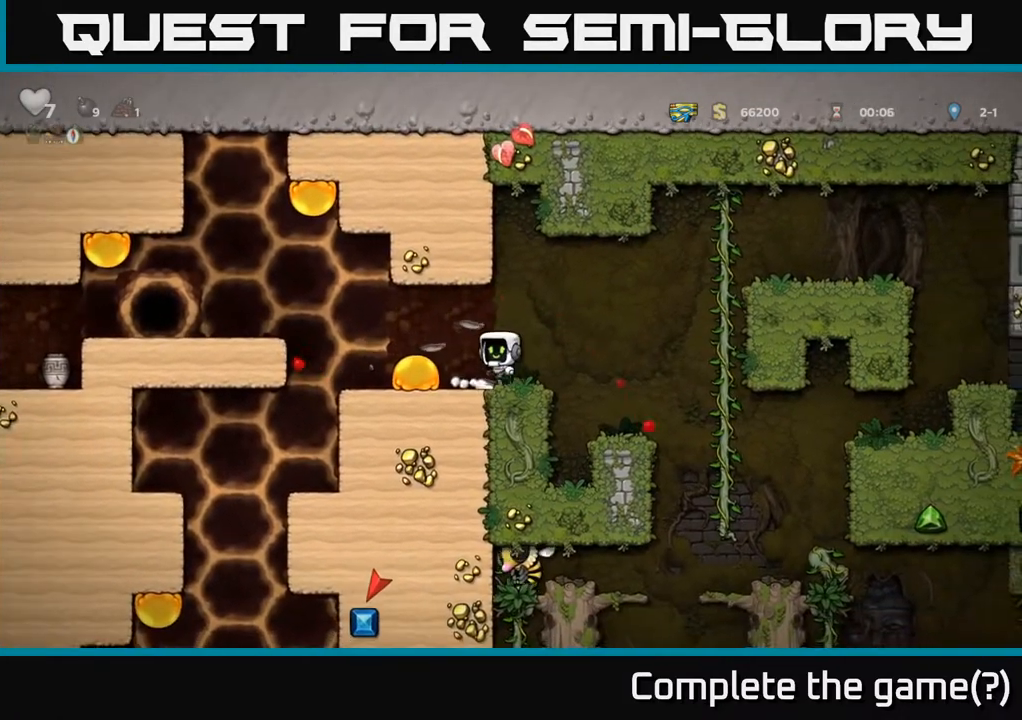
{"buttons": ["DPAD_LEFT"], "left_stick": "center", "right_stick": "center", "events": [[67, "A", "up"], [217, "DPAD_LEFT", "up"], [283, "DPAD_RIGHT", "down"], [333, "DPAD_RIGHT", "up"], [500, "DPAD_LEFT", "down"]]}
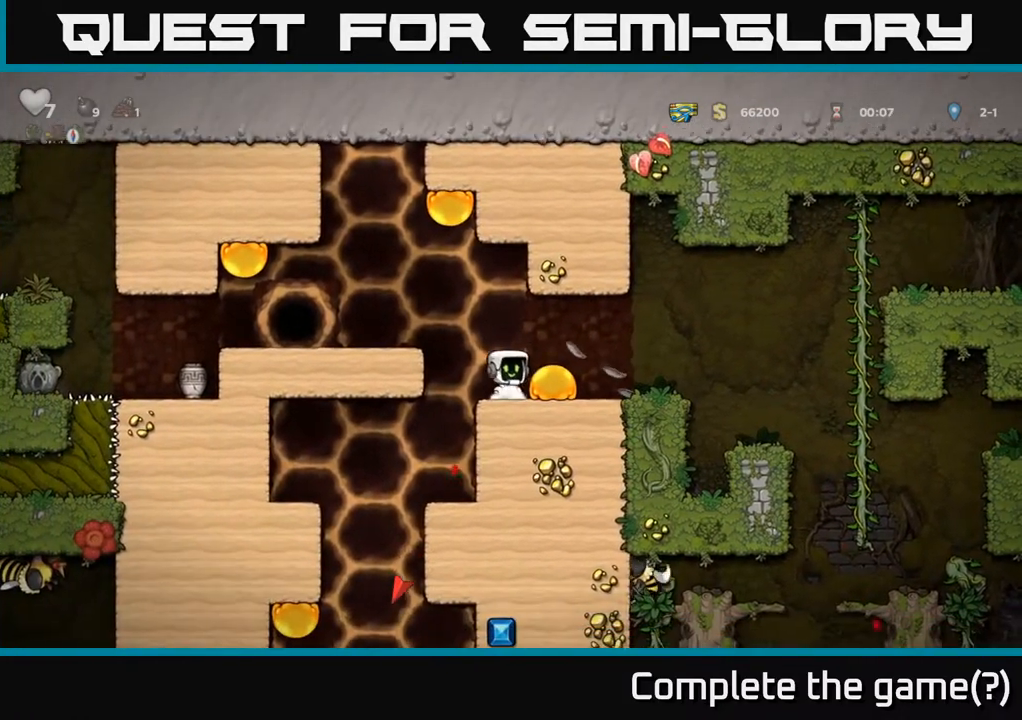
{"buttons": ["DPAD_LEFT"], "left_stick": "center", "right_stick": "center", "events": [[33, "A", "down"], [250, "A", "up"]]}
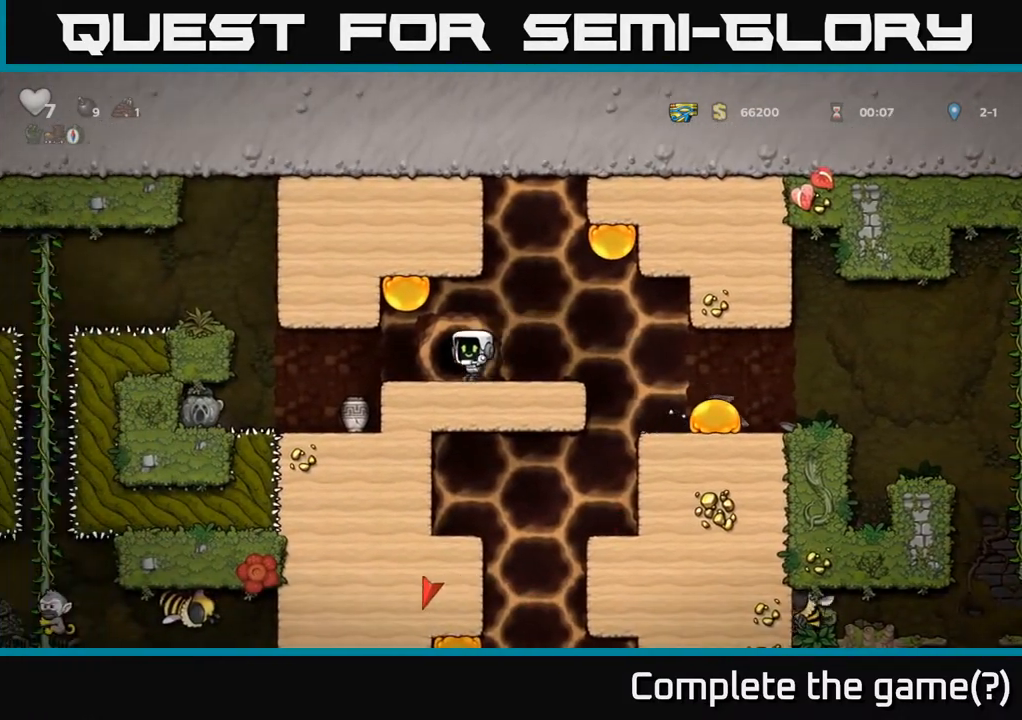
{"buttons": [], "left_stick": "center", "right_stick": "center", "events": [[100, "DPAD_LEFT", "up"], [333, "DPAD_LEFT", "down"], [400, "DPAD_LEFT", "up"]]}
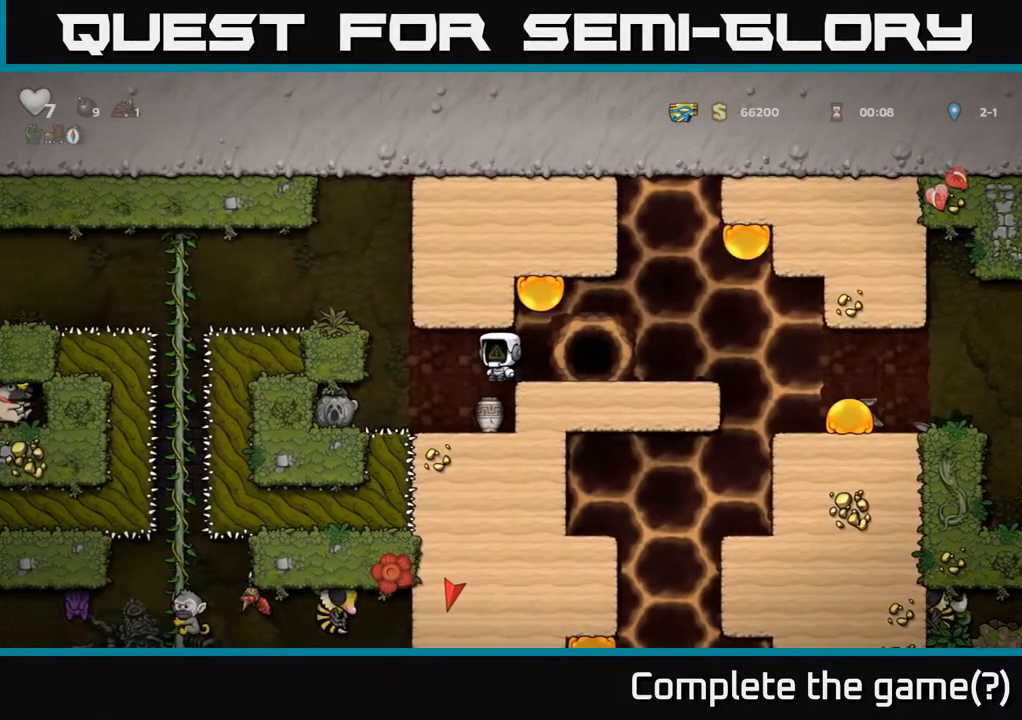
{"buttons": [], "left_stick": "center", "right_stick": "center", "events": [[367, "DPAD_LEFT", "down"], [417, "DPAD_LEFT", "up"]]}